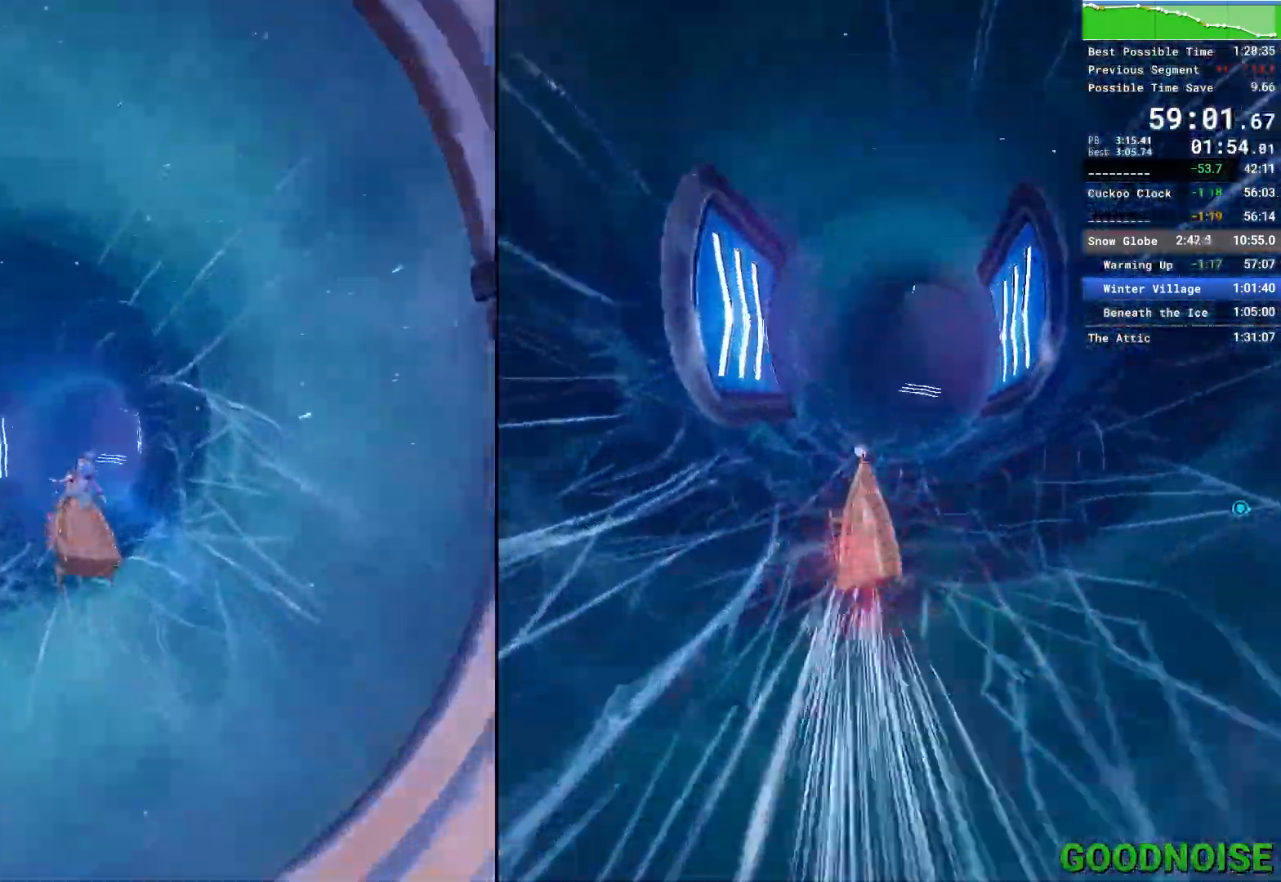
Gameplay with keyboard and mouse; each line is a JSON object with the keys and mouse buttons held at the frame after it. "events" lists presses ("down") and releases ("up") of "1", "2", "3", "4", "5", "a", "alt", "c", "caps_lock", "ctrl", "d", "e", "escape", "f", "q", "r", "s", "shift", "space", "tab", "v", "w", "x", "z", "mouse_left", "mouse_middle", "mouse_right", "mouse_wheel_up" and "mouse_wheel_down" between this image and that frame as [ms after this image, input, new state], when the widget could be followed in between. "mouse_left", "mouse_middle", "mouse_right", "mouse_wheel_up", "mouse_wheel_down" = the "left", "middle", "right", "wheel_up", "wheel_down" buttons of the "mouse" list. No other keys are recorded. Not read: mouse_move other_keys.
{"keys": [], "mouse": [], "events": []}
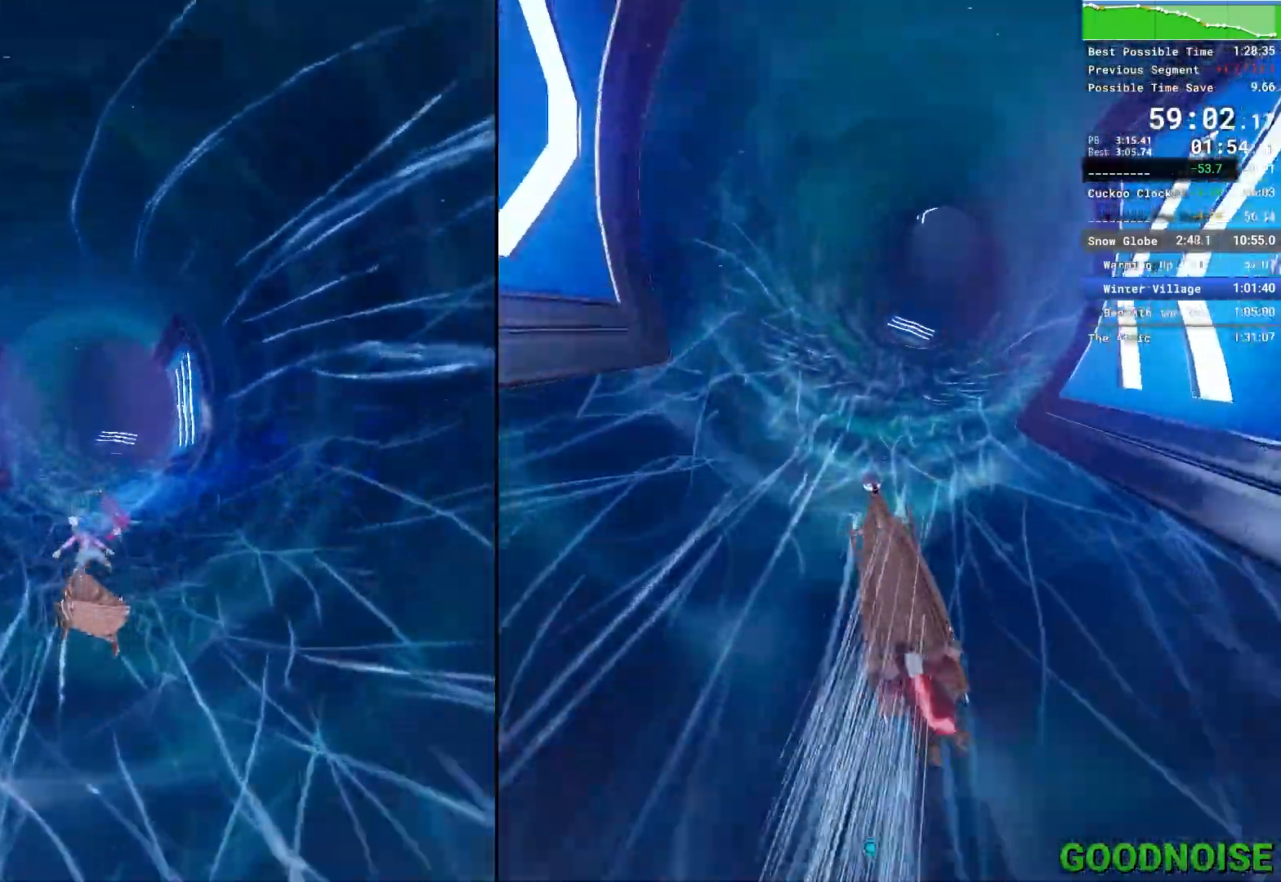
{"keys": [], "mouse": [], "events": []}
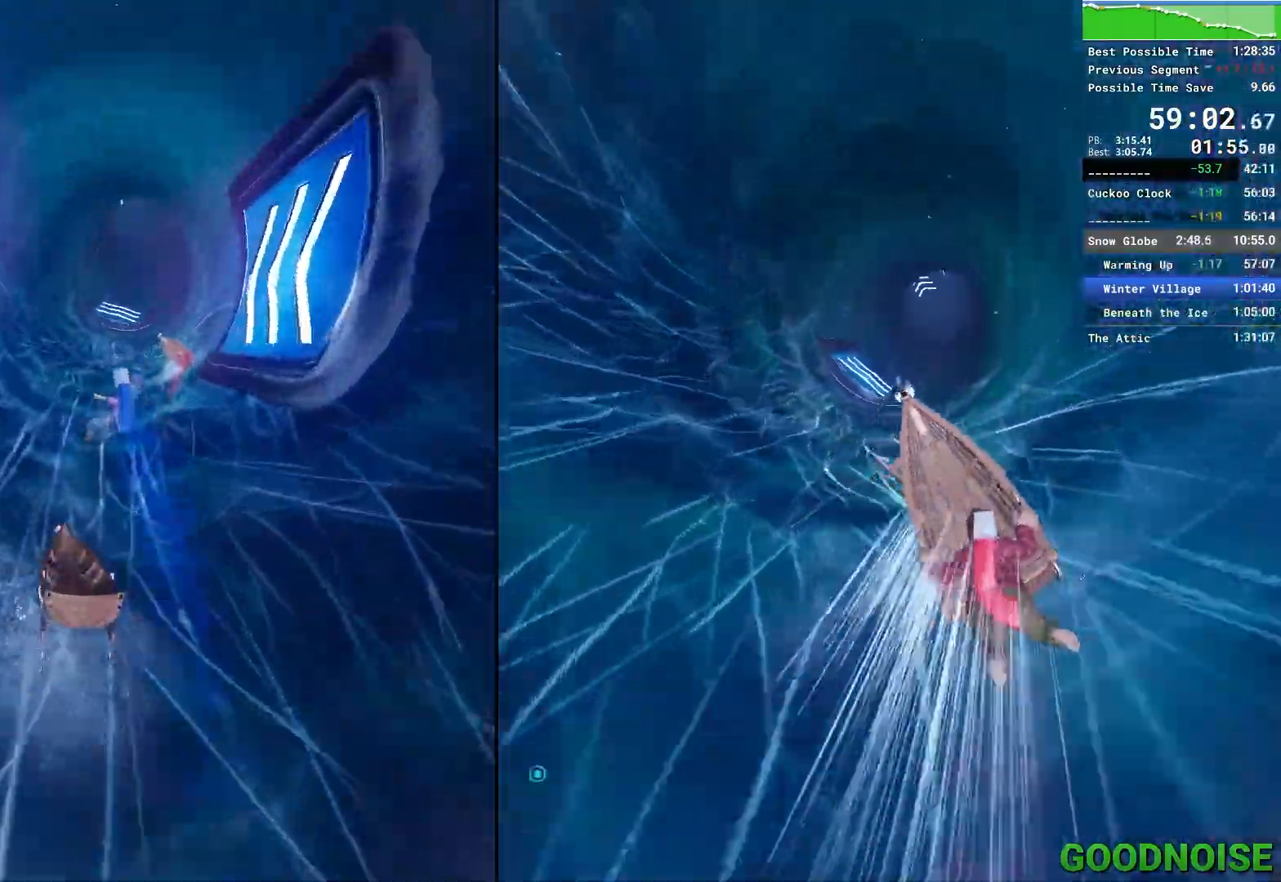
{"keys": [], "mouse": [], "events": []}
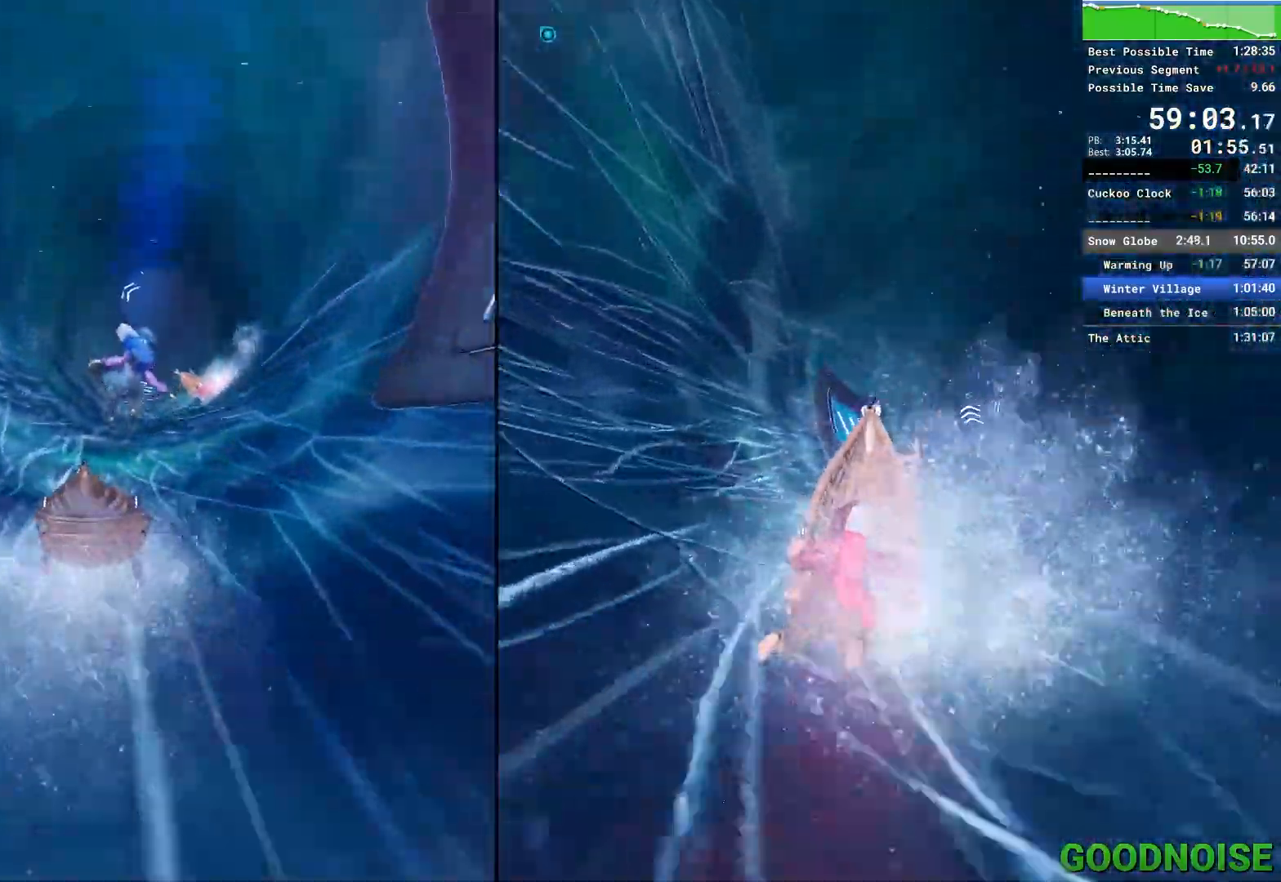
{"keys": [], "mouse": [], "events": []}
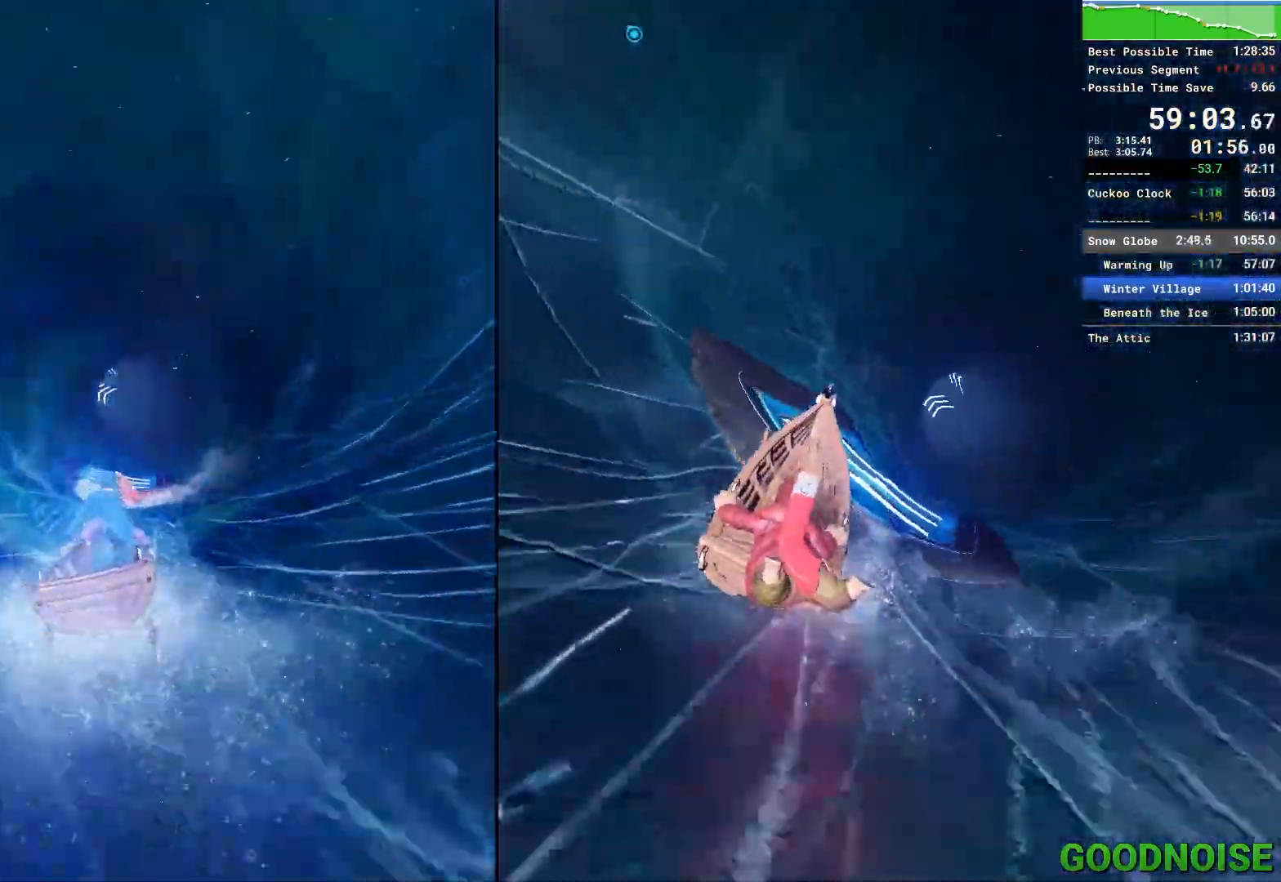
{"keys": [], "mouse": [], "events": []}
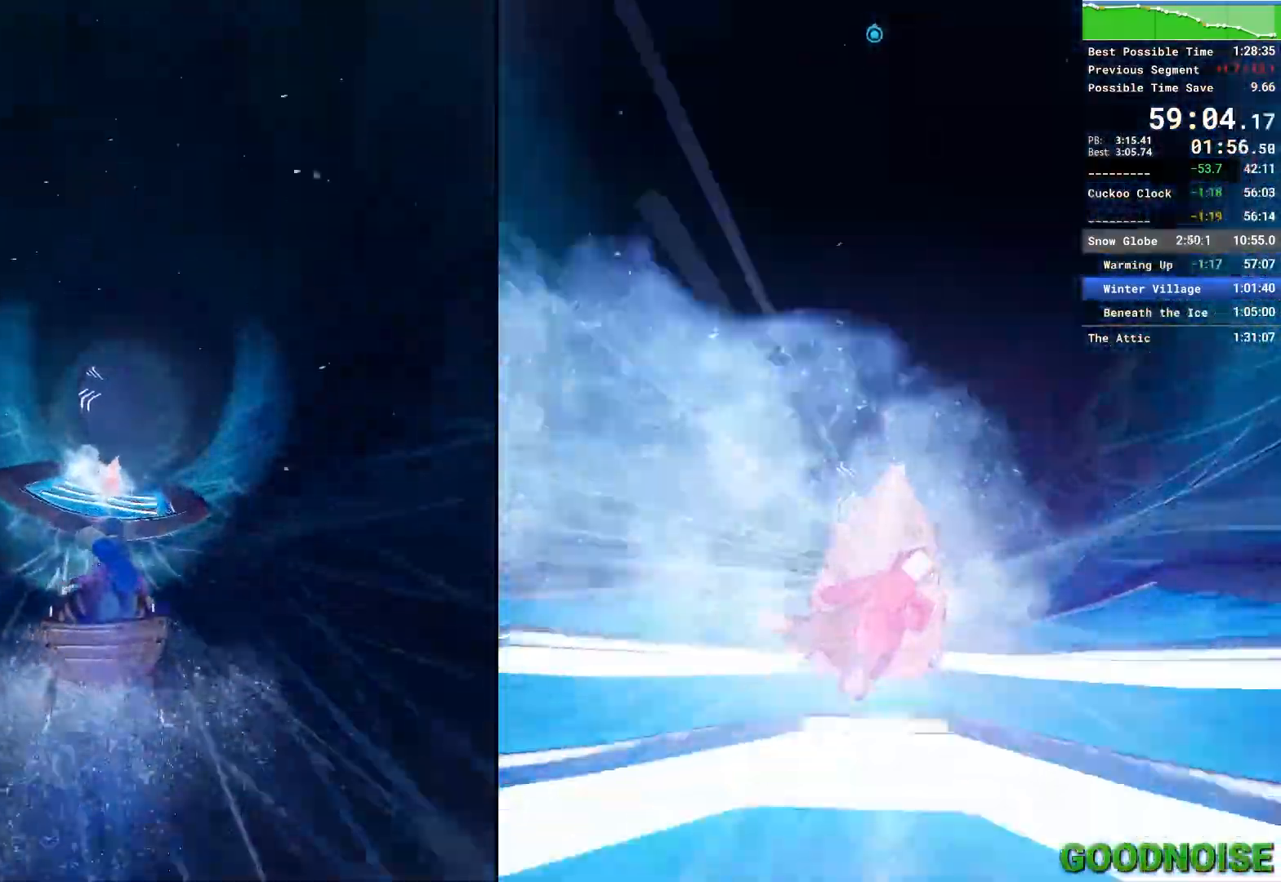
{"keys": [], "mouse": [], "events": []}
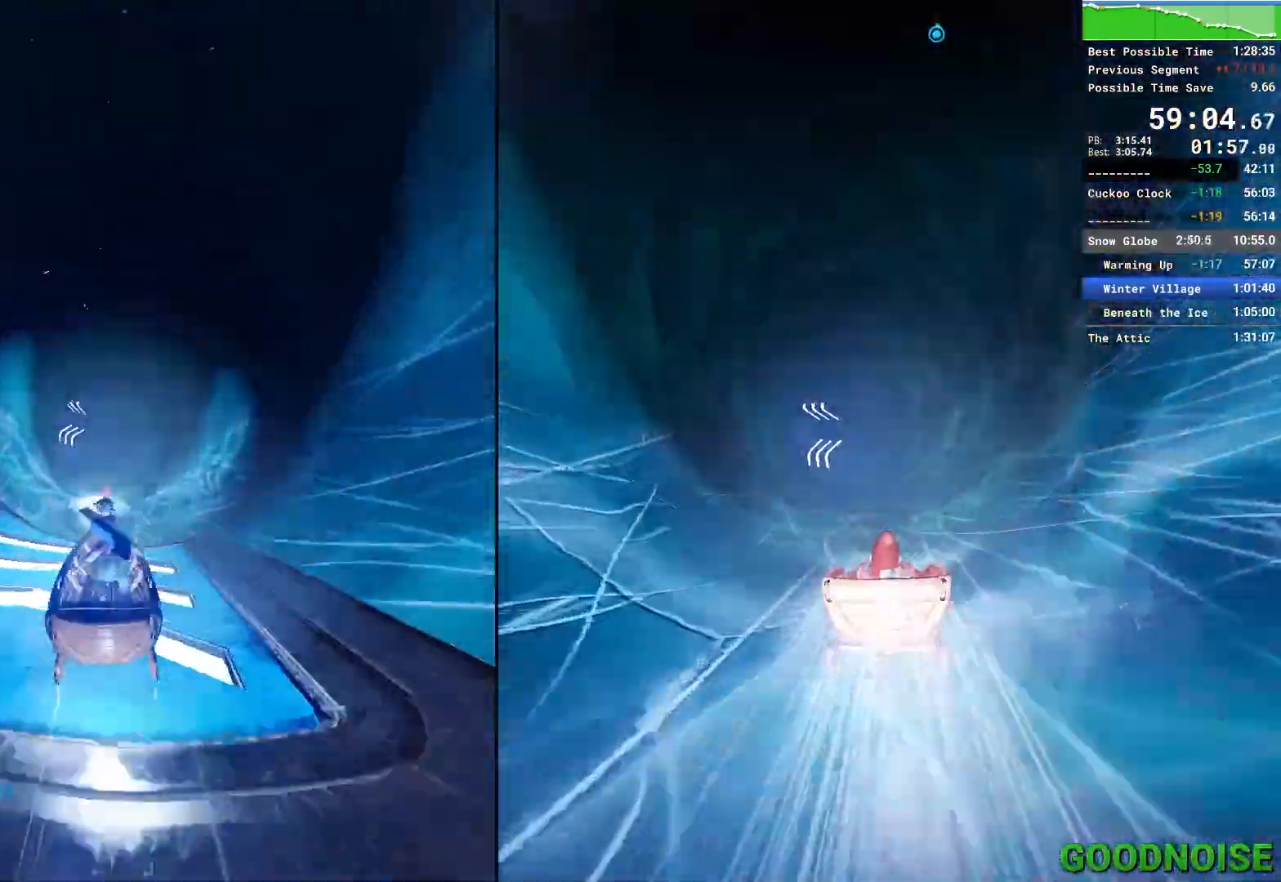
{"keys": ["d"], "mouse": [], "events": [[117, "d", "down"], [267, "d", "up"], [300, "d", "down"], [400, "d", "up"], [500, "d", "down"]]}
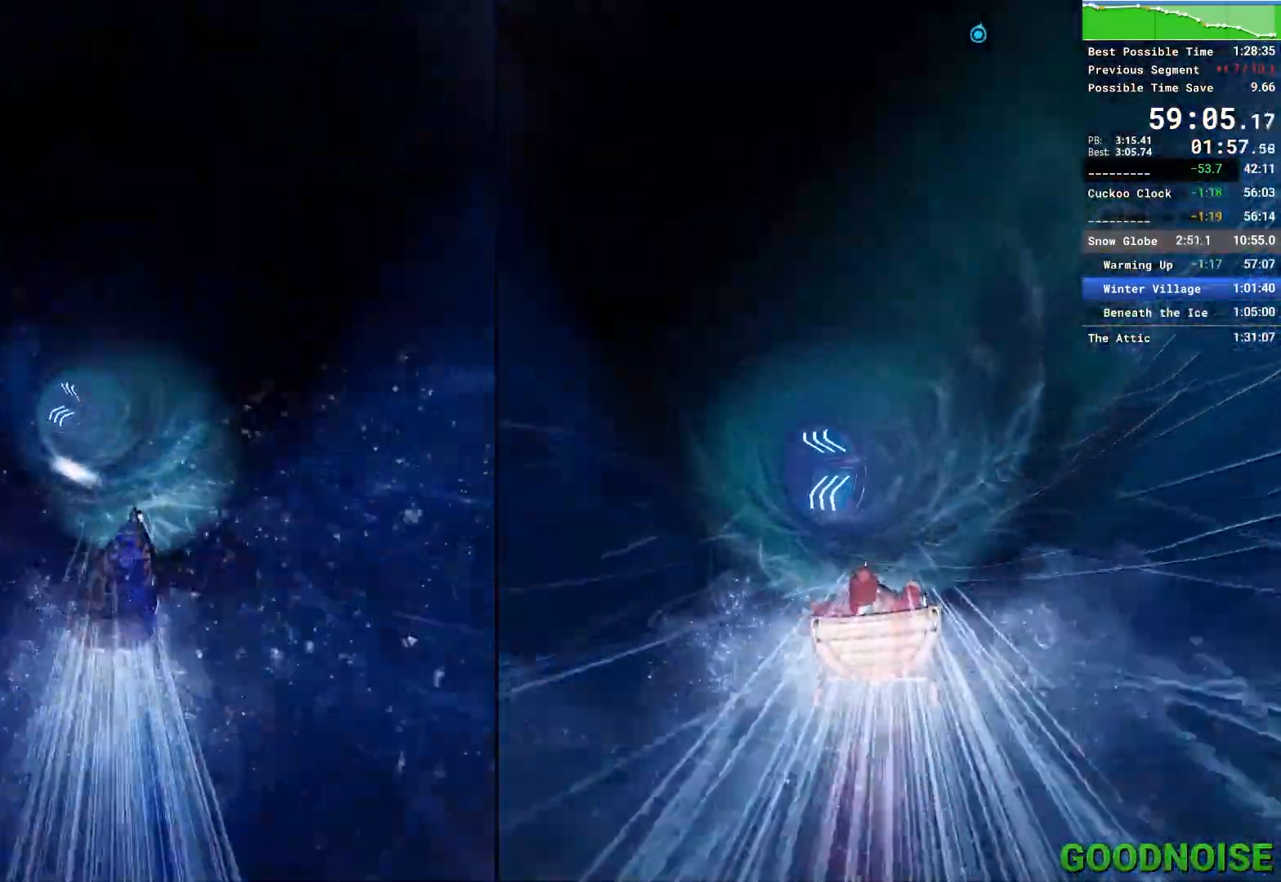
{"keys": ["d"], "mouse": [], "events": [[83, "d", "up"], [183, "d", "down"], [267, "d", "up"], [367, "d", "down"], [450, "d", "up"], [500, "d", "down"]]}
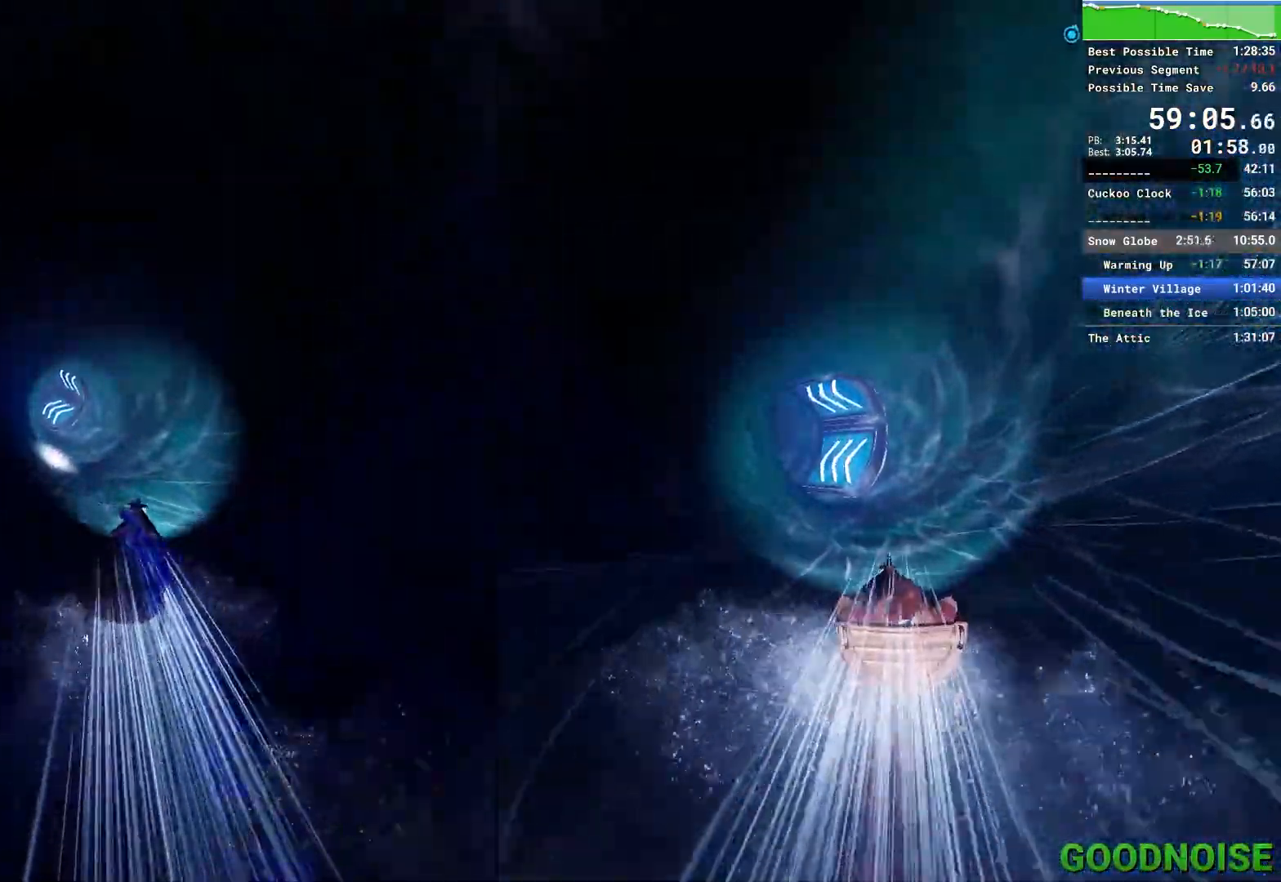
{"keys": [], "mouse": [], "events": [[100, "d", "up"], [183, "d", "down"], [283, "d", "up"], [383, "d", "down"], [467, "d", "up"]]}
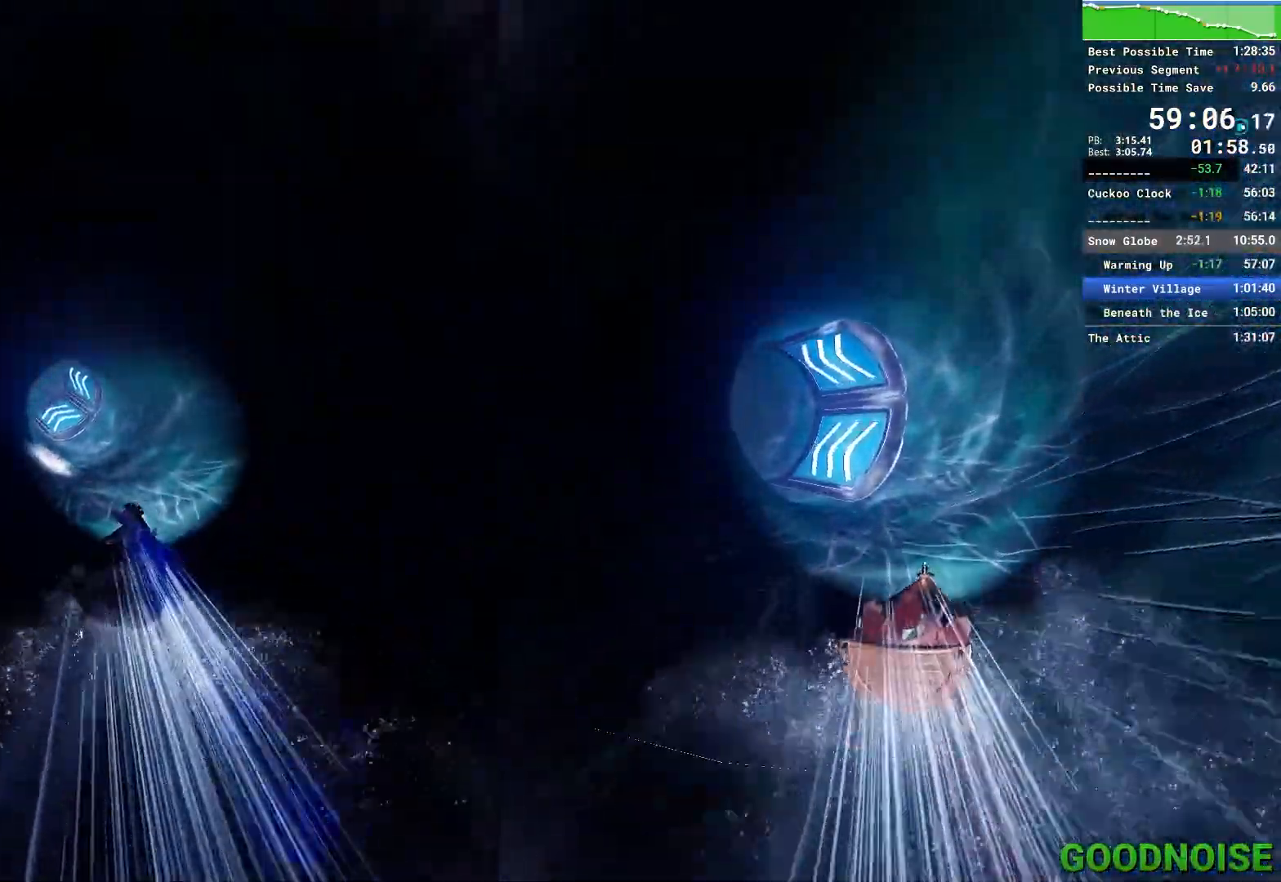
{"keys": [], "mouse": [], "events": [[67, "d", "down"], [67, "shift", "down"], [117, "d", "up"], [117, "shift", "up"], [200, "d", "down"], [300, "d", "up"]]}
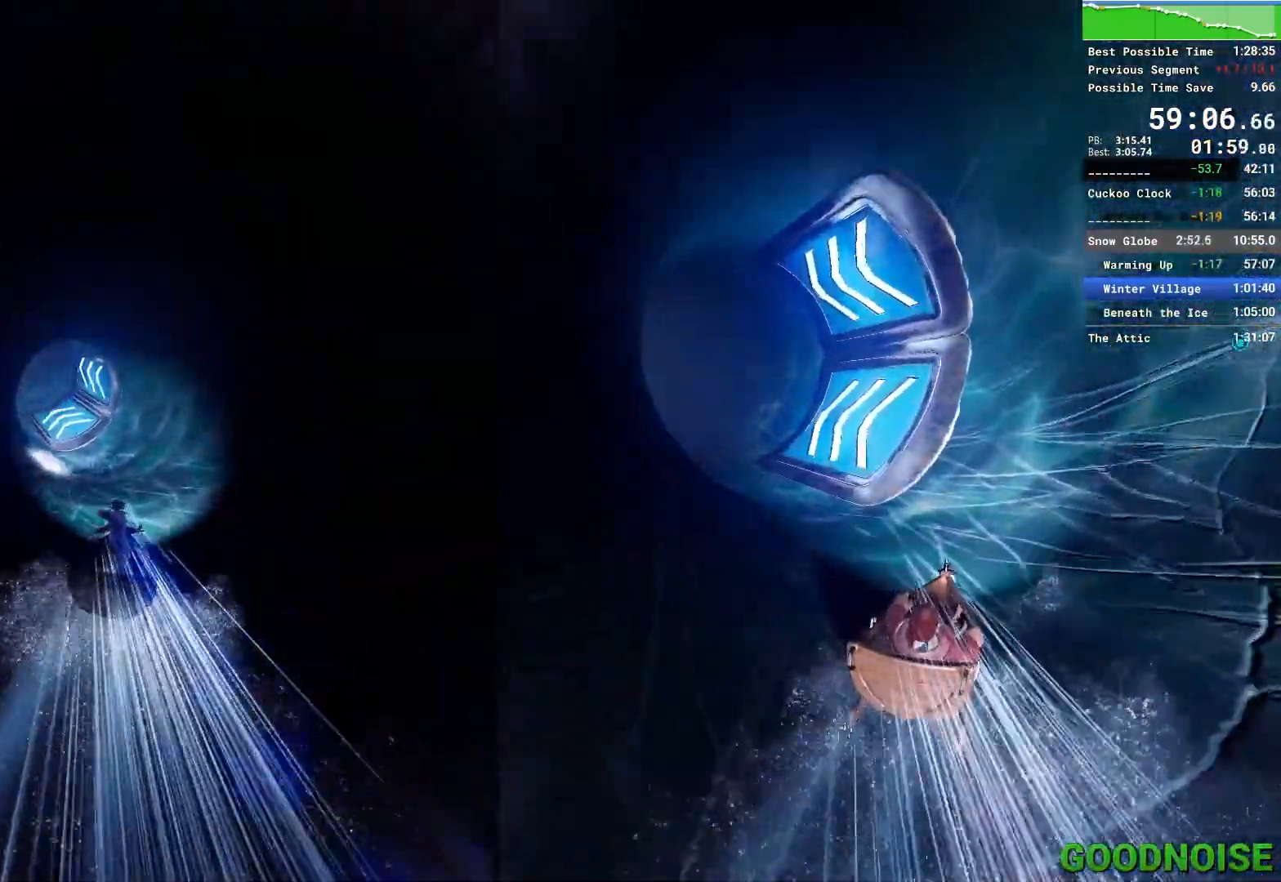
{"keys": ["d"], "mouse": [], "events": [[267, "d", "down"], [367, "d", "up"], [450, "d", "down"]]}
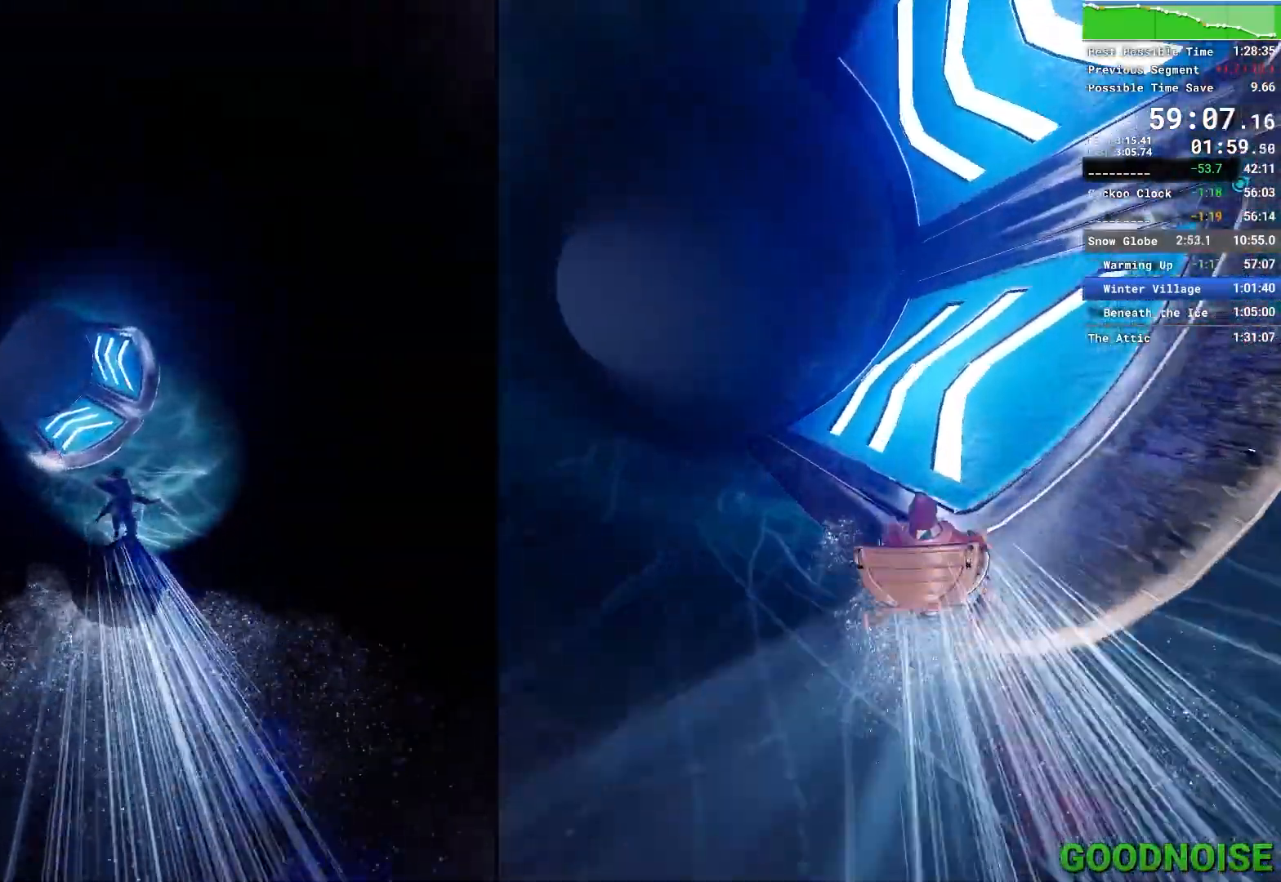
{"keys": [], "mouse": [], "events": [[50, "d", "up"], [100, "d", "down"], [183, "d", "up"], [283, "d", "down"], [383, "d", "up"]]}
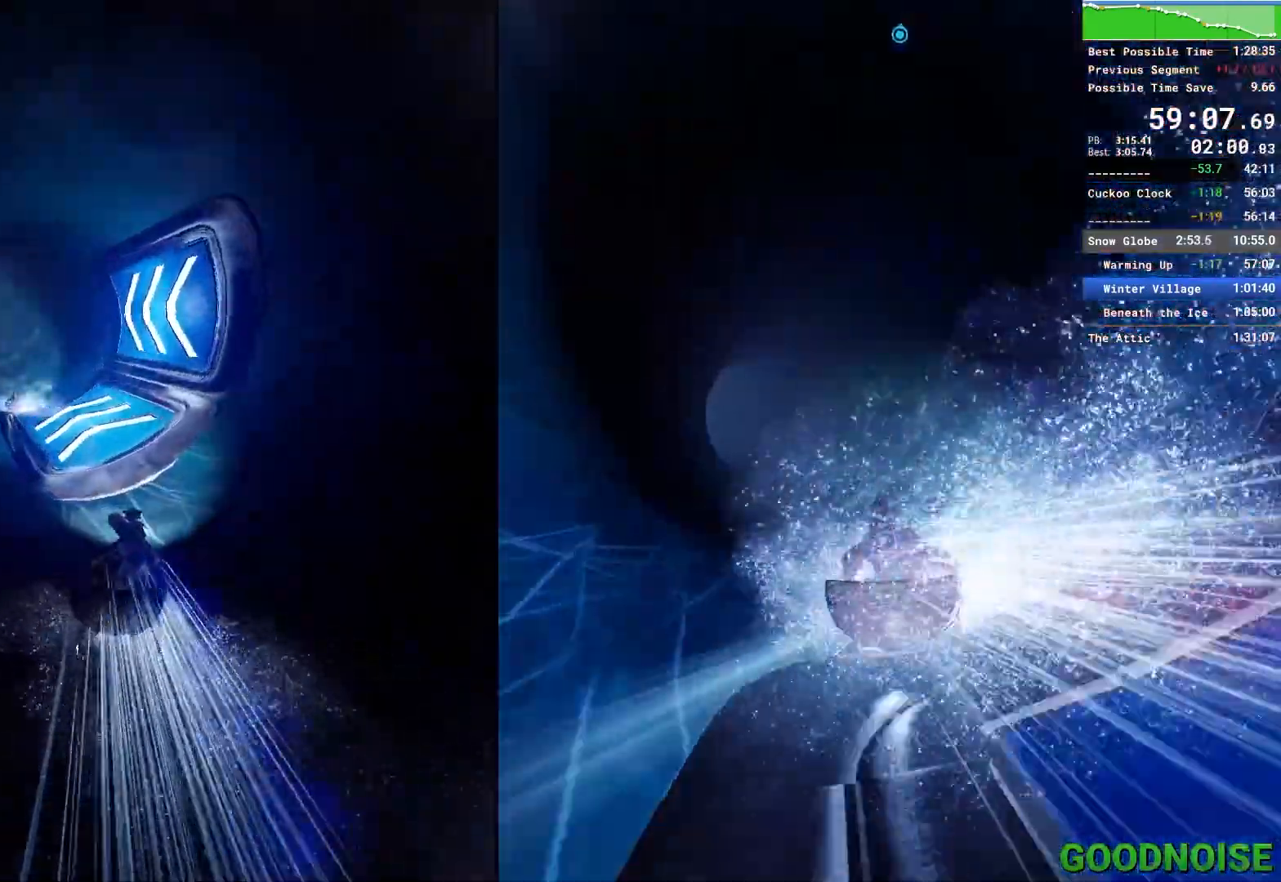
{"keys": ["a"], "mouse": [], "events": [[400, "a", "down"]]}
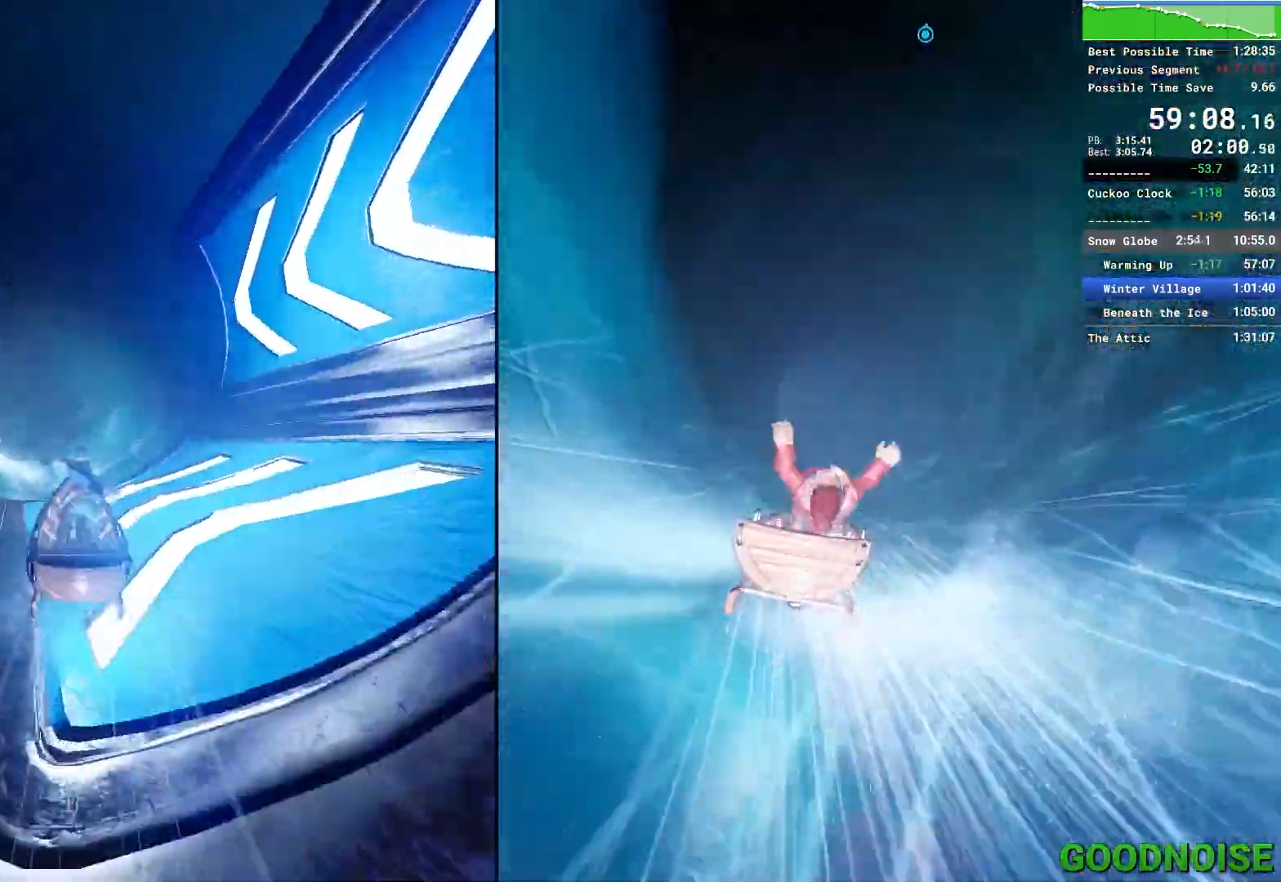
{"keys": [], "mouse": [], "events": [[217, "a", "up"]]}
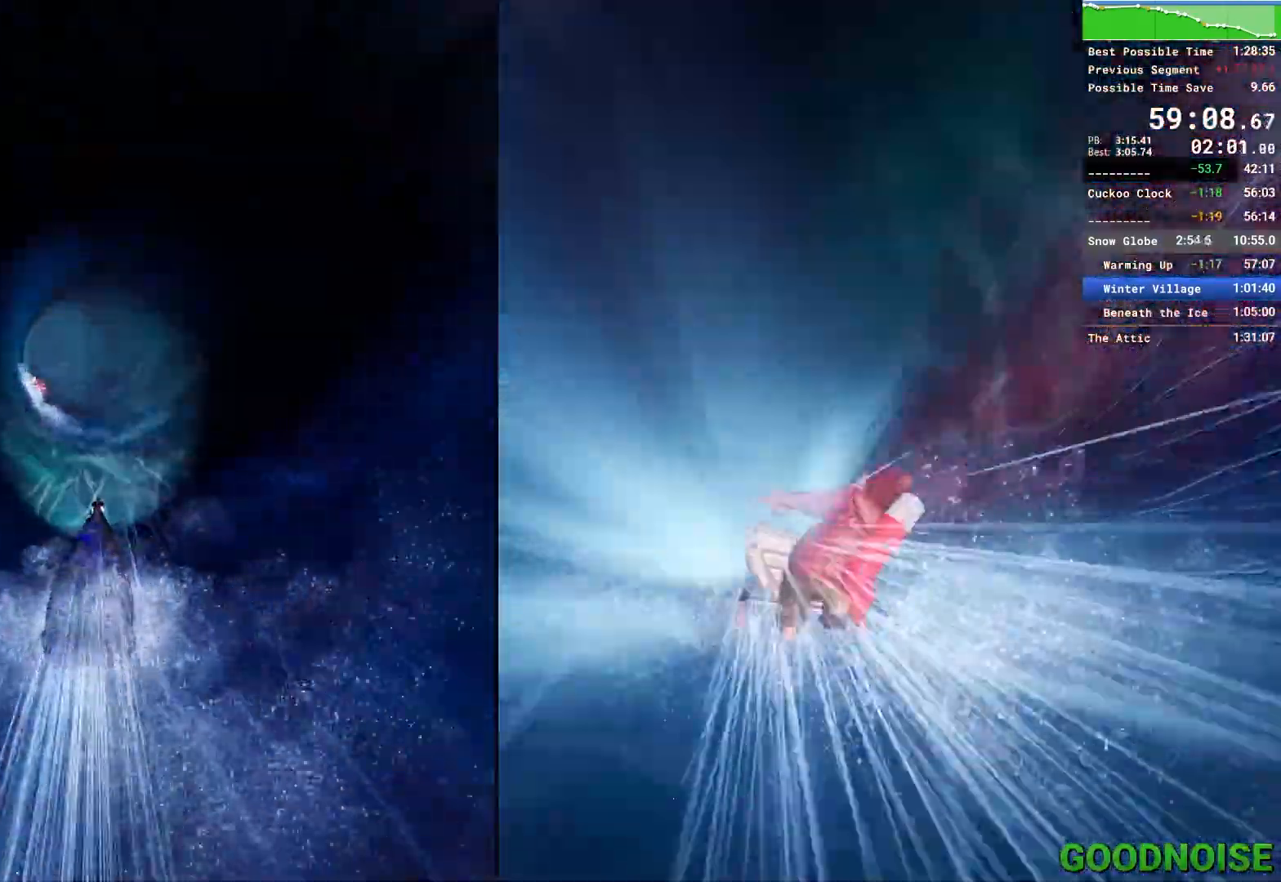
{"keys": [], "mouse": [], "events": [[50, "a", "down"], [433, "a", "up"]]}
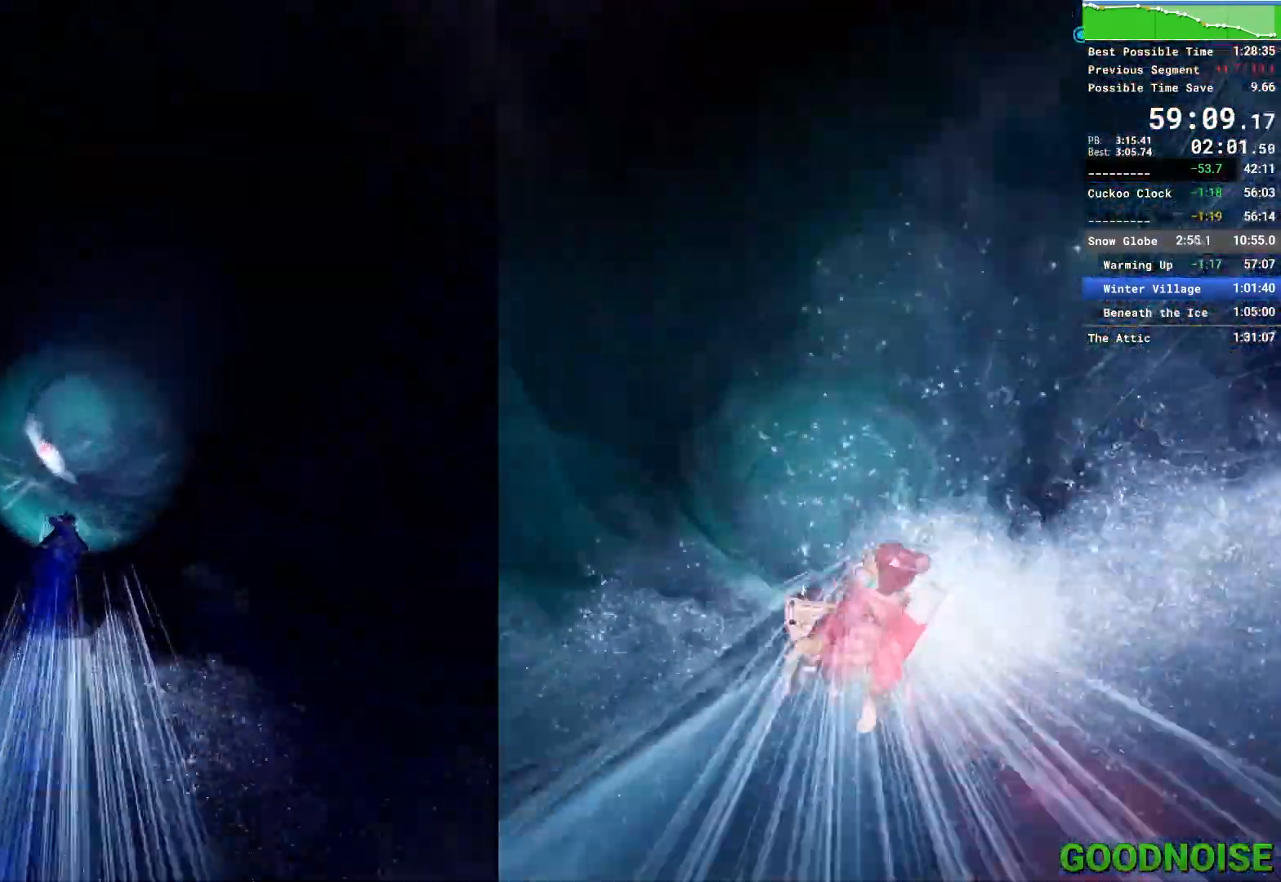
{"keys": ["a"], "mouse": [], "events": [[400, "a", "down"]]}
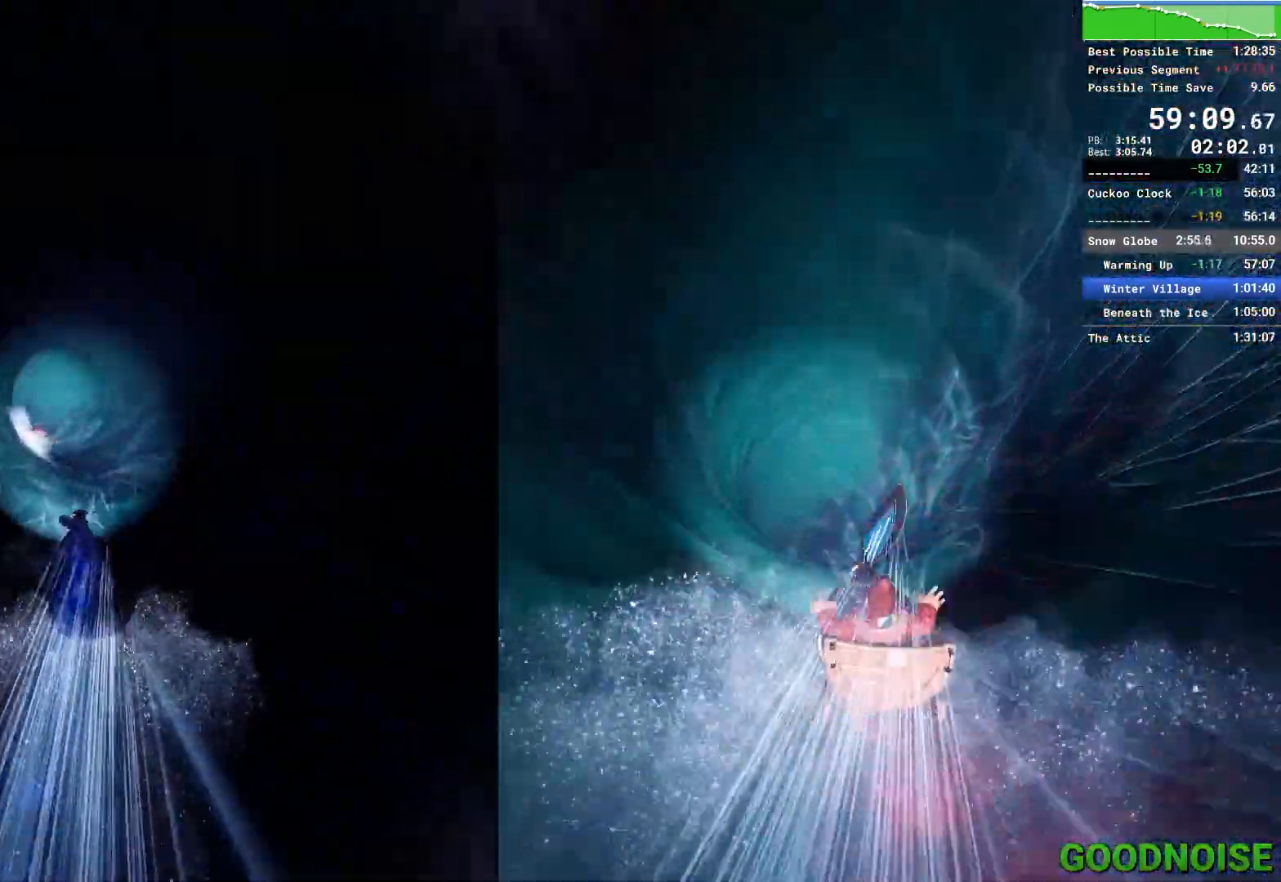
{"keys": [], "mouse": [], "events": [[450, "a", "up"]]}
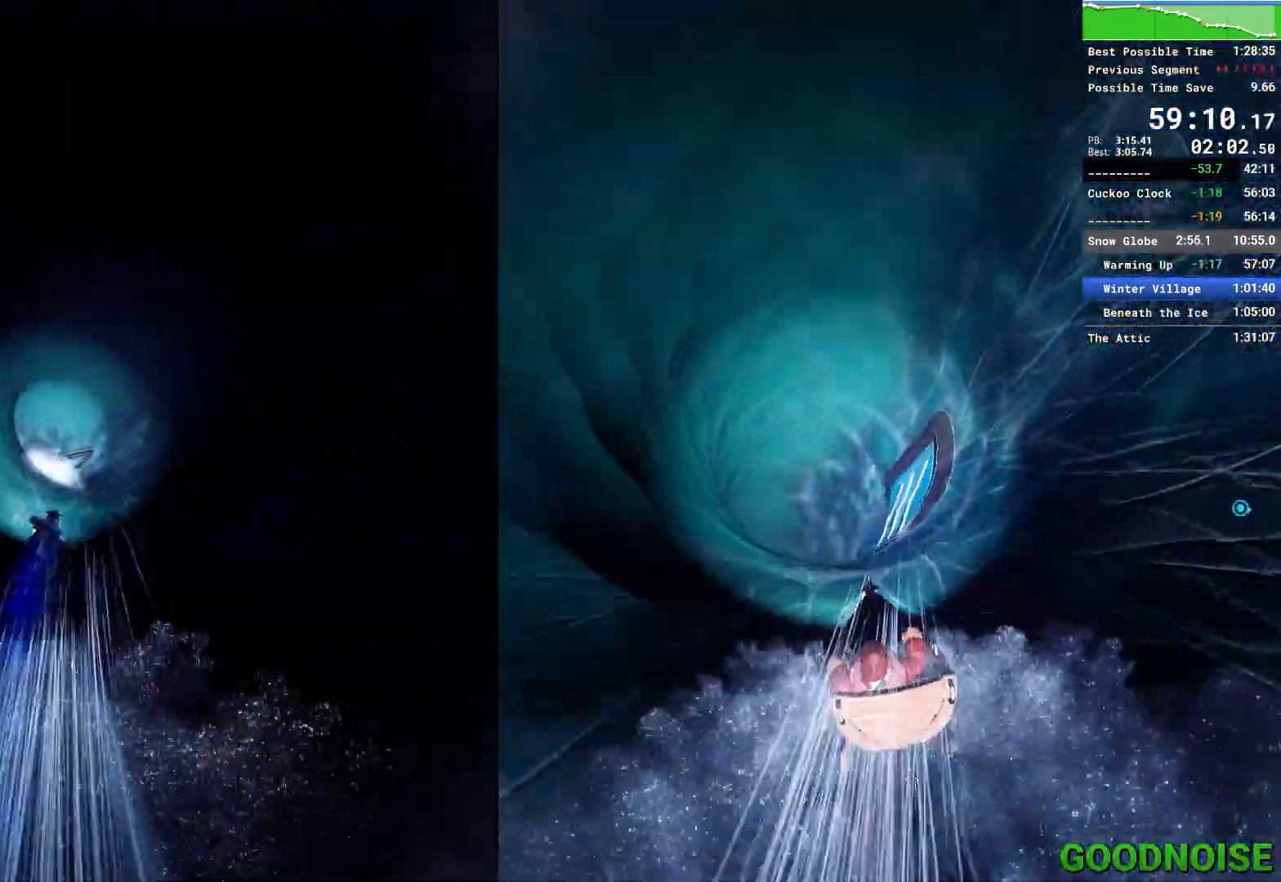
{"keys": [], "mouse": [], "events": []}
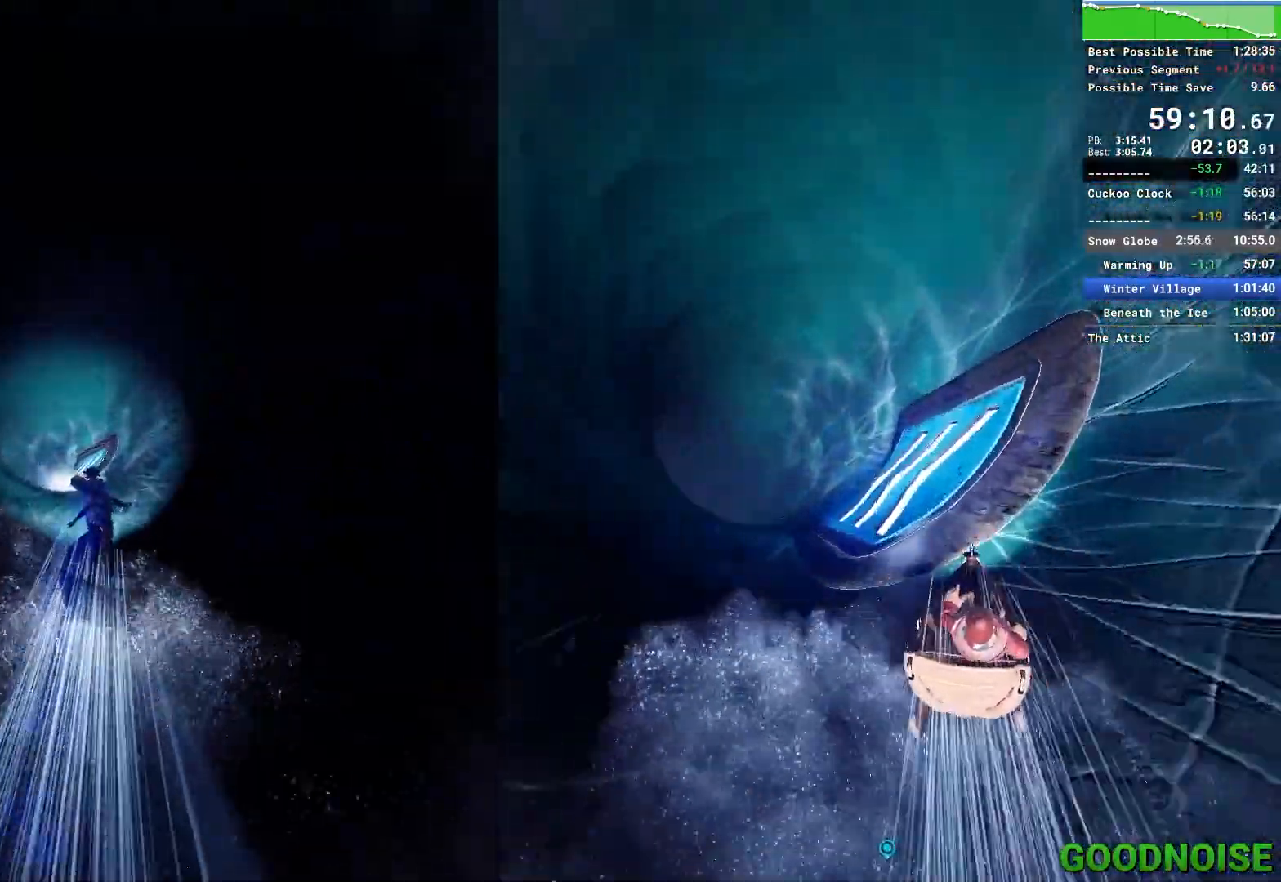
{"keys": [], "mouse": [], "events": [[33, "d", "down"], [200, "d", "up"], [400, "d", "down"], [500, "d", "up"]]}